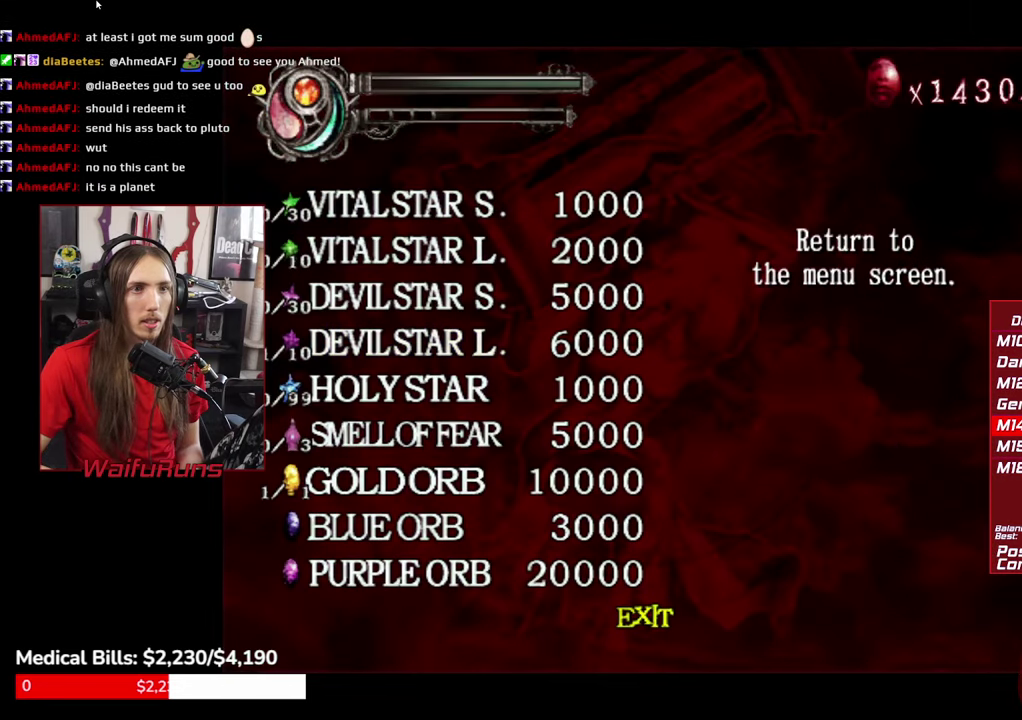
Gameplay with a controller (Xbox layout); each line is a JSON object with the inputs held at the frame after it. This overlay highlights the sticks when they move; stick clicks (L3 R3) are not distinguishable. Not read: HOME L3 R3 SELECT.
{"buttons": ["A"], "left_stick": "center", "right_stick": "center"}
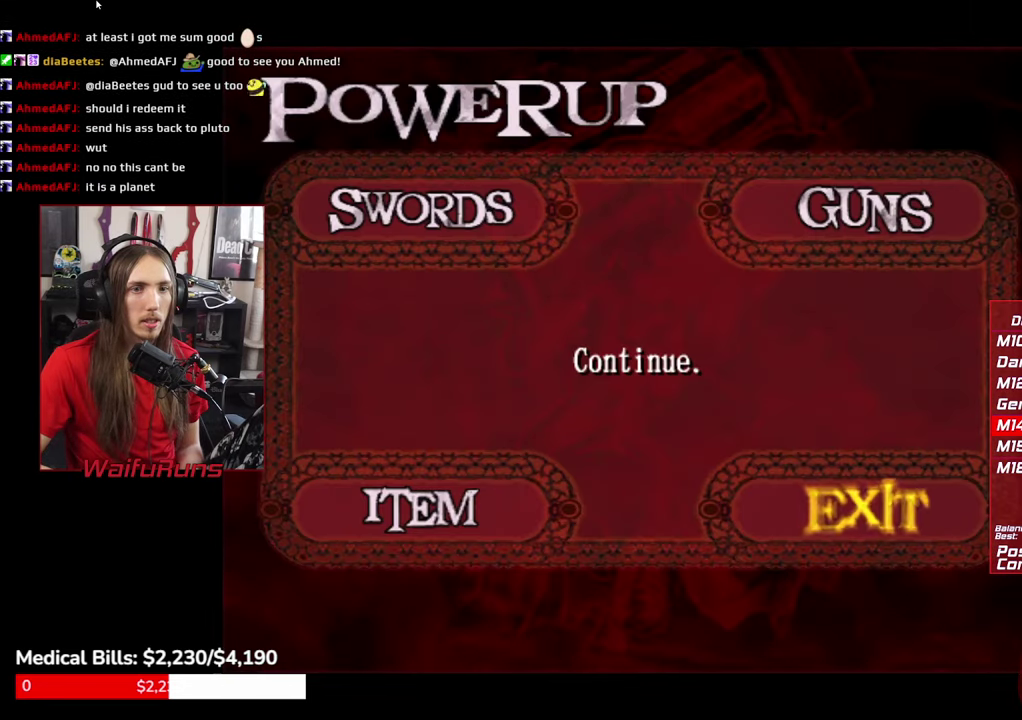
{"buttons": [], "left_stick": "center", "right_stick": "center"}
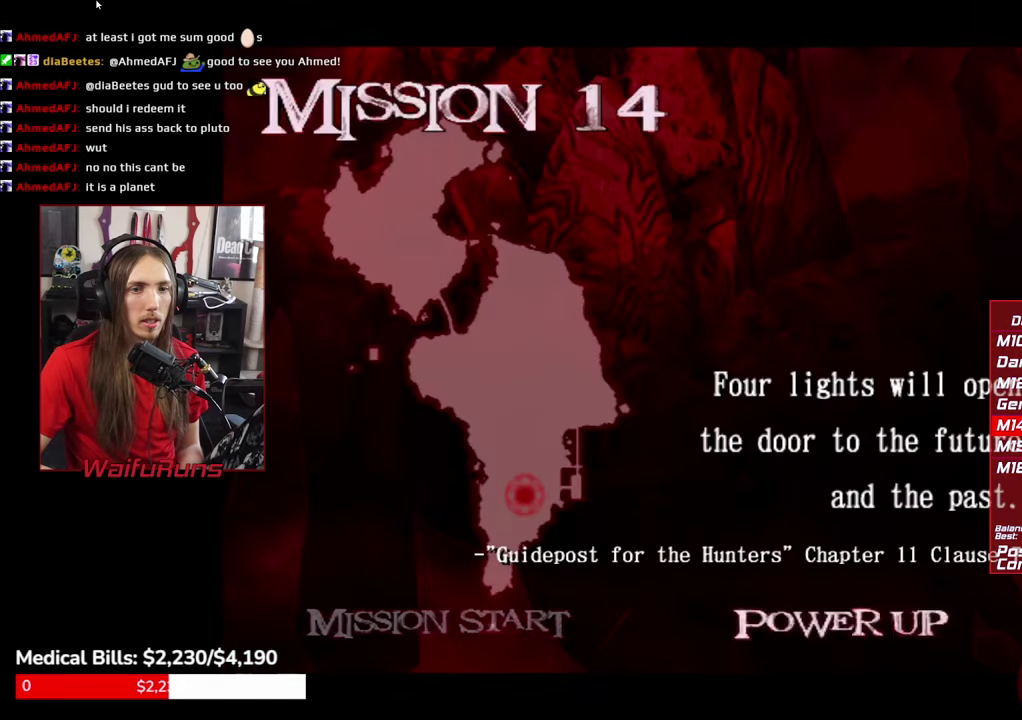
{"buttons": [], "left_stick": "center", "right_stick": "center"}
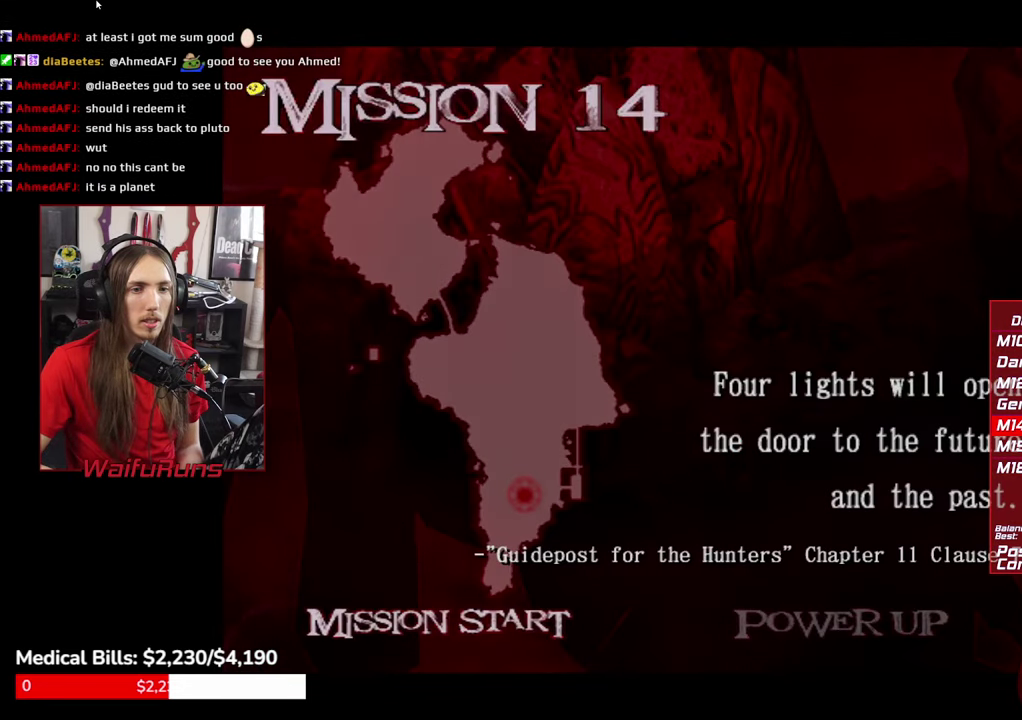
{"buttons": ["B"], "left_stick": "center", "right_stick": "center"}
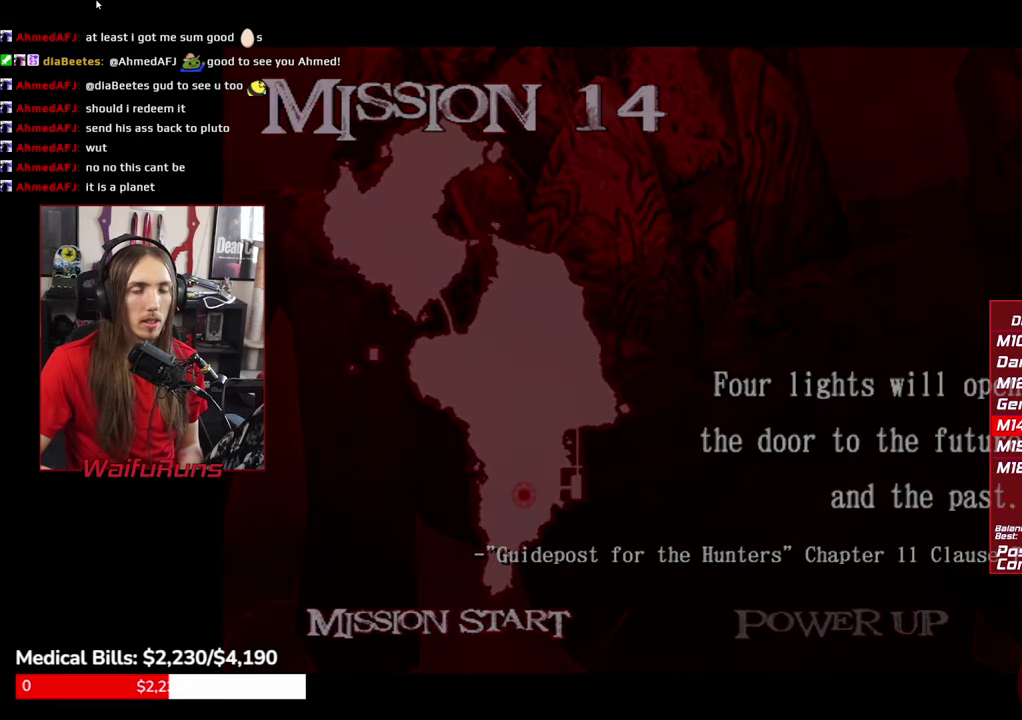
{"buttons": [], "left_stick": "center", "right_stick": "center"}
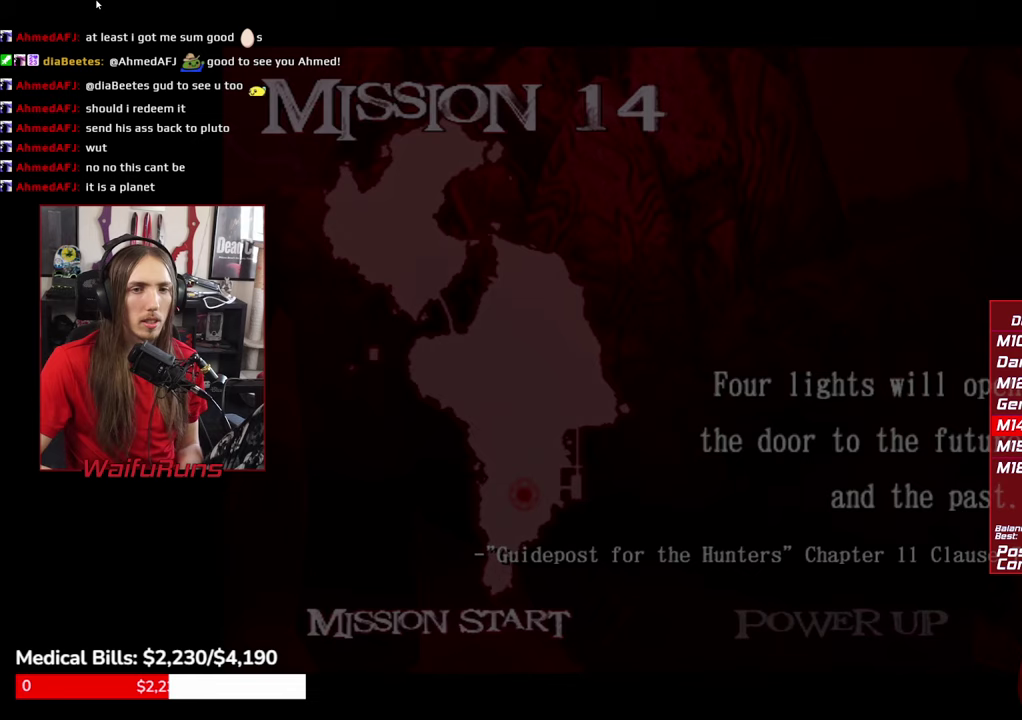
{"buttons": [], "left_stick": "center", "right_stick": "center"}
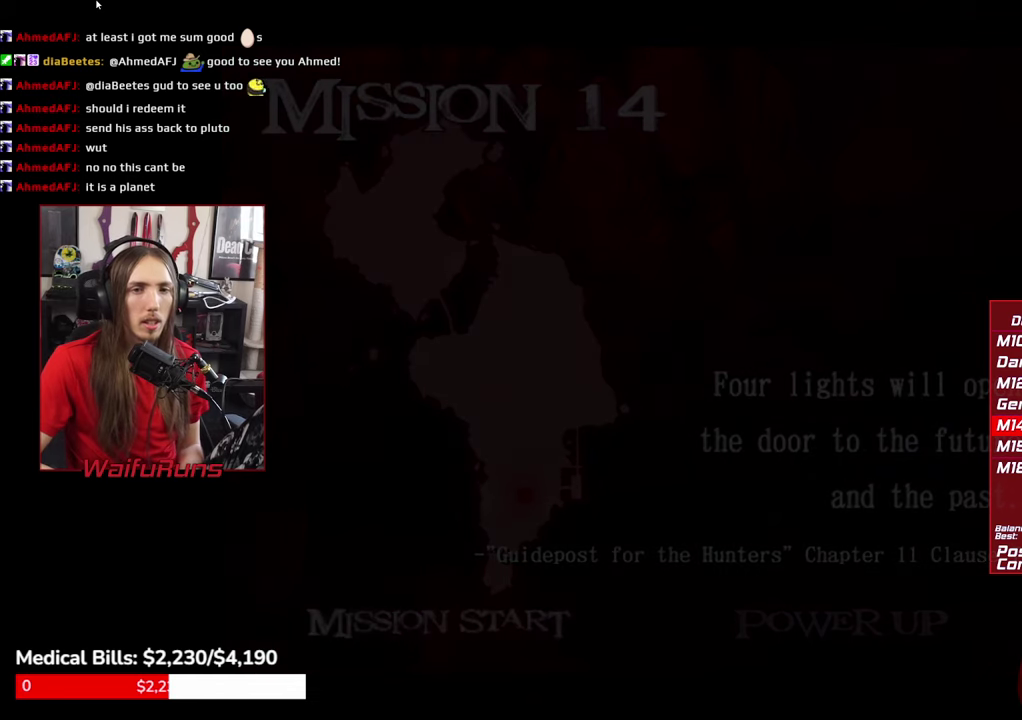
{"buttons": ["B"], "left_stick": "center", "right_stick": "center"}
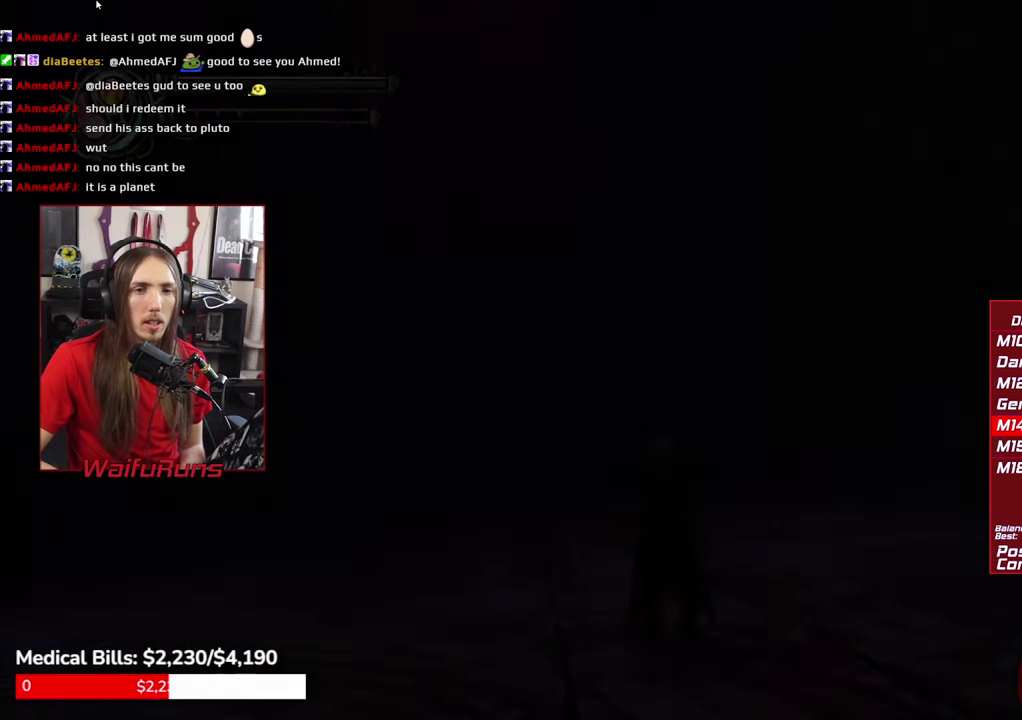
{"buttons": [], "left_stick": "center", "right_stick": "center"}
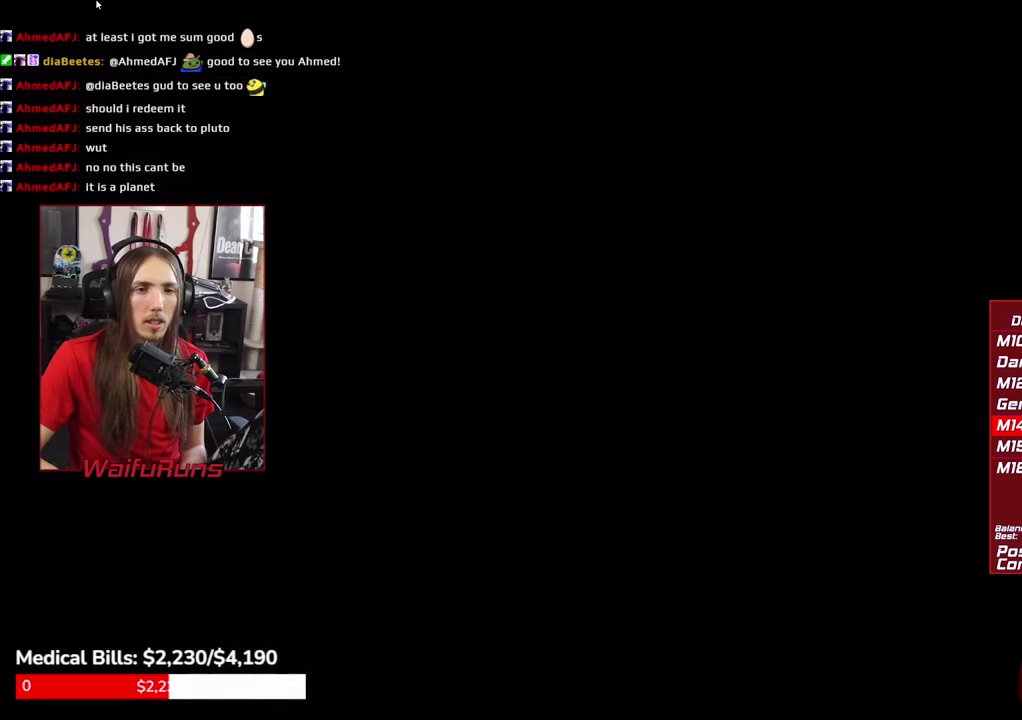
{"buttons": [], "left_stick": "center", "right_stick": "center"}
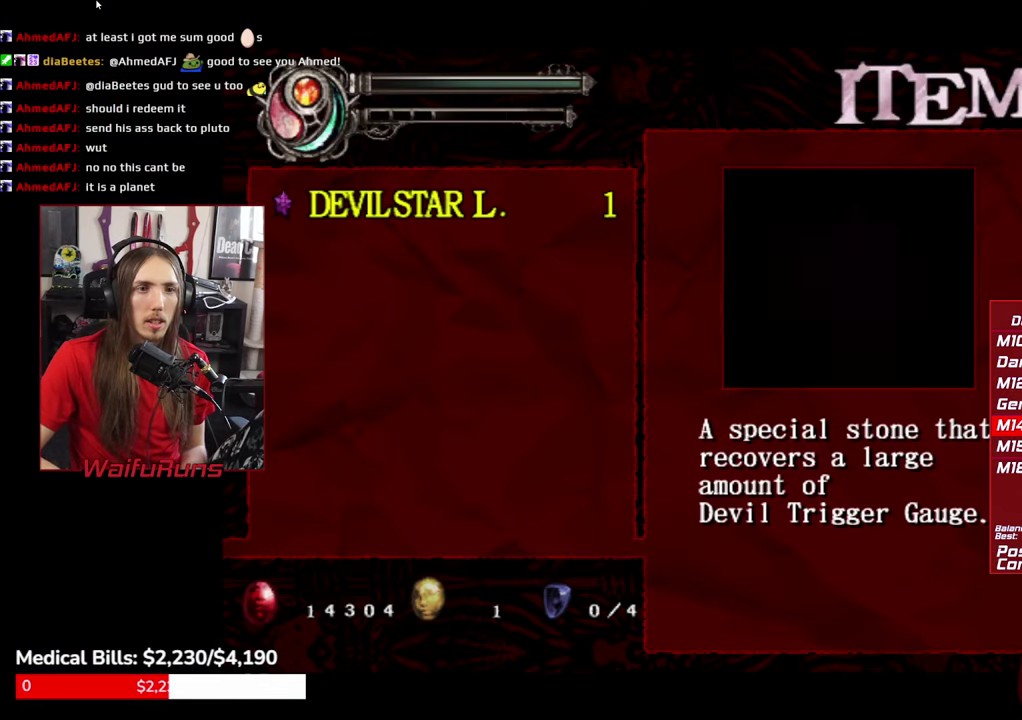
{"buttons": [], "left_stick": "center", "right_stick": "center"}
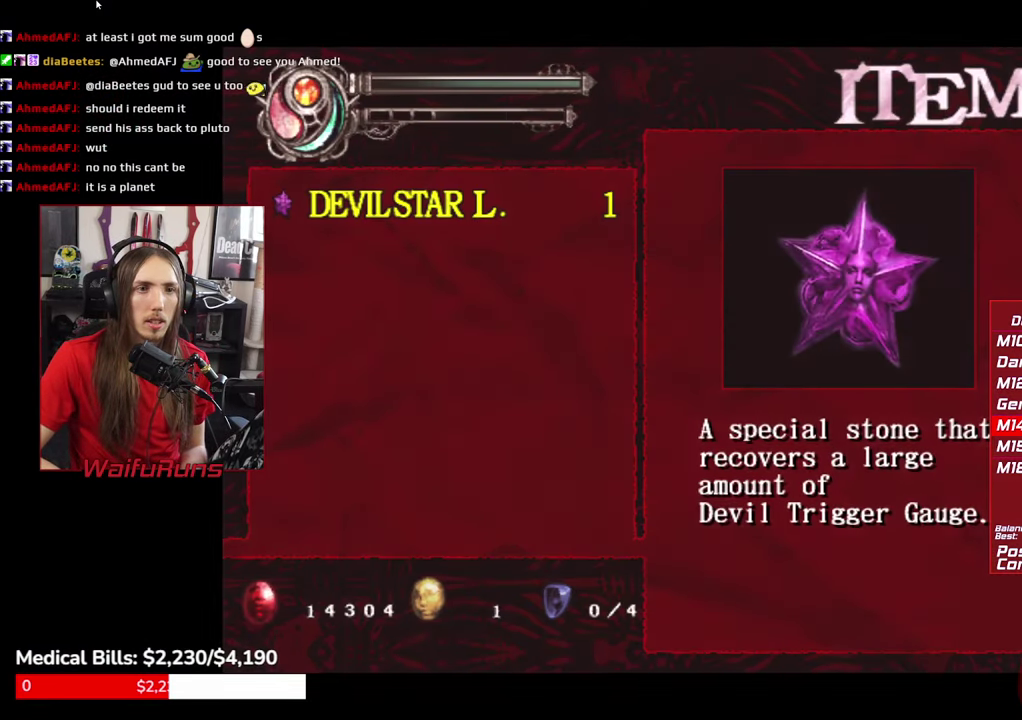
{"buttons": [], "left_stick": "center", "right_stick": "center"}
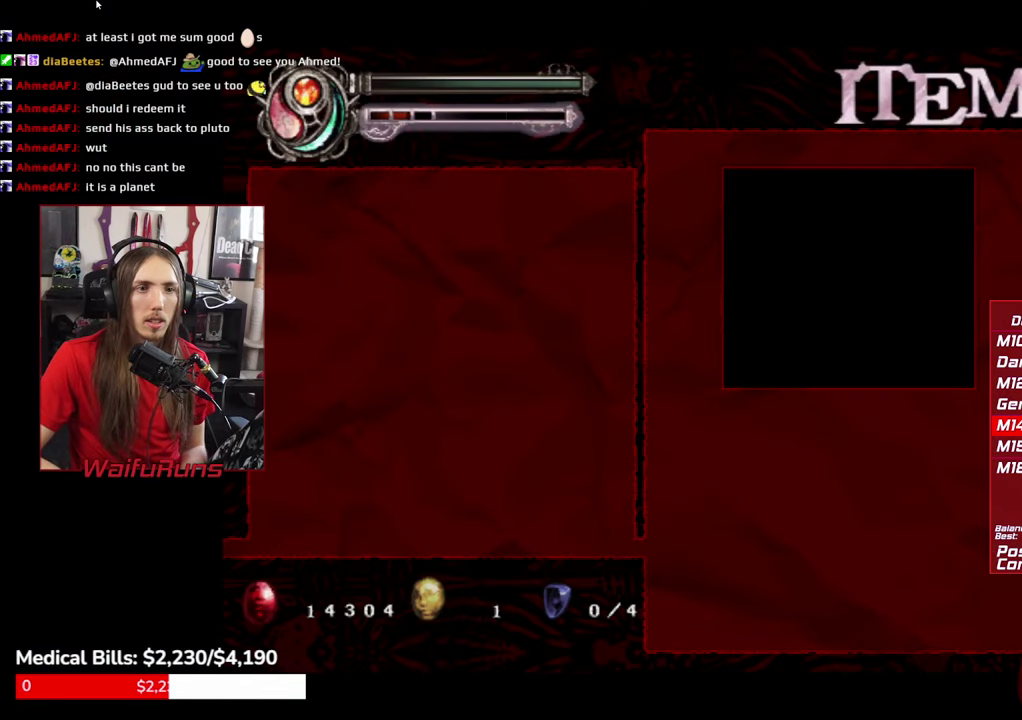
{"buttons": ["A"], "left_stick": "center", "right_stick": "center"}
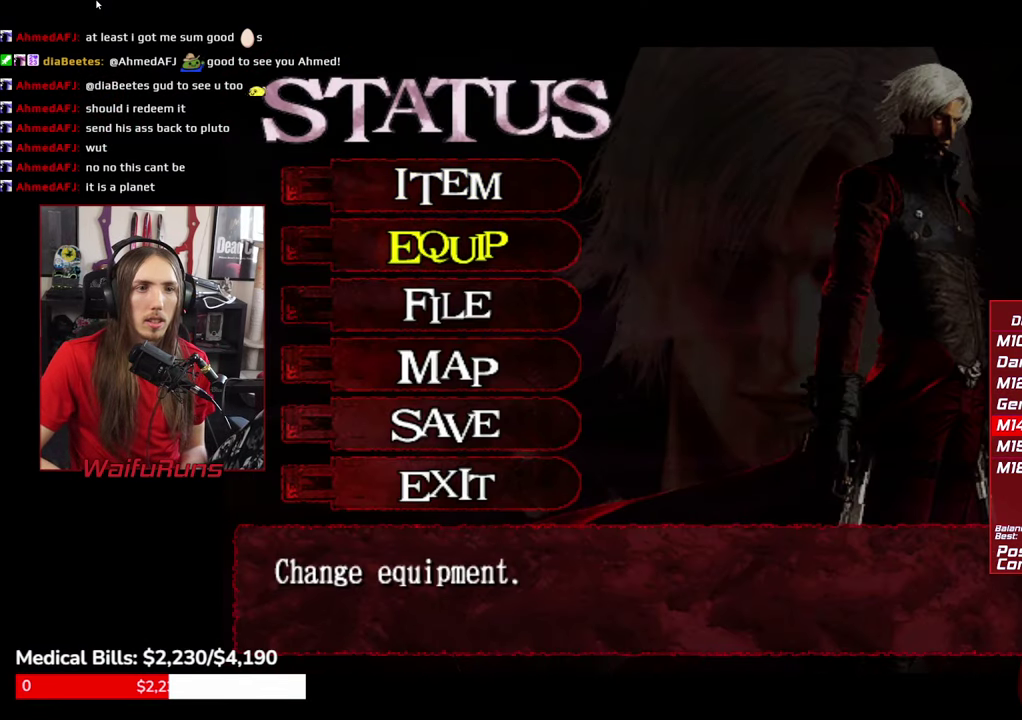
{"buttons": [], "left_stick": "center", "right_stick": "center"}
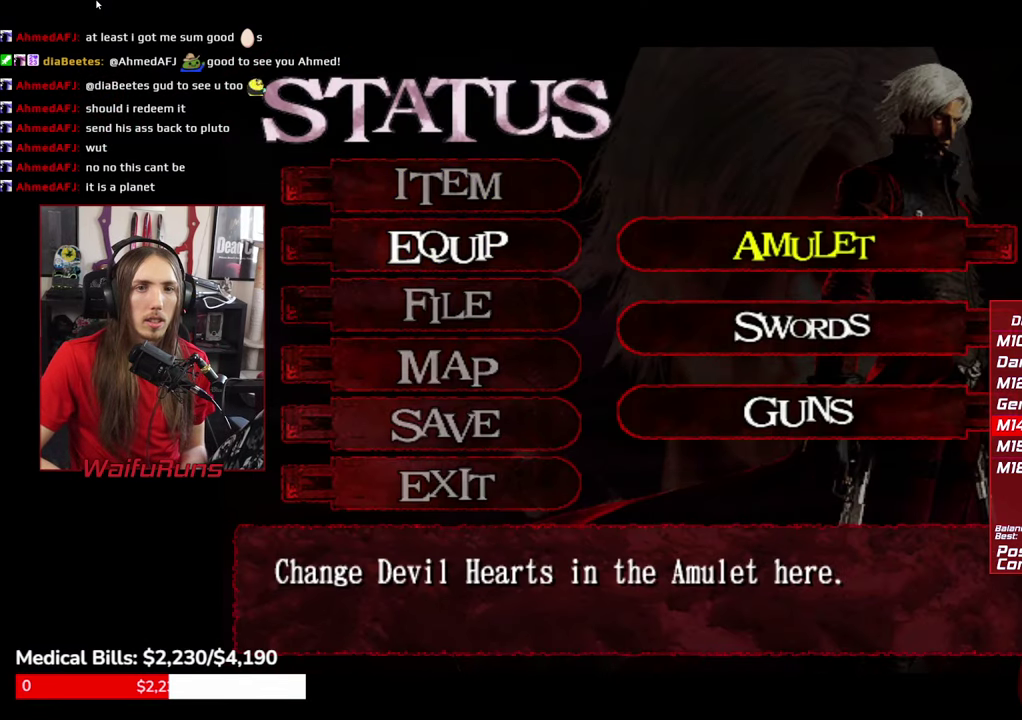
{"buttons": [], "left_stick": "center", "right_stick": "center"}
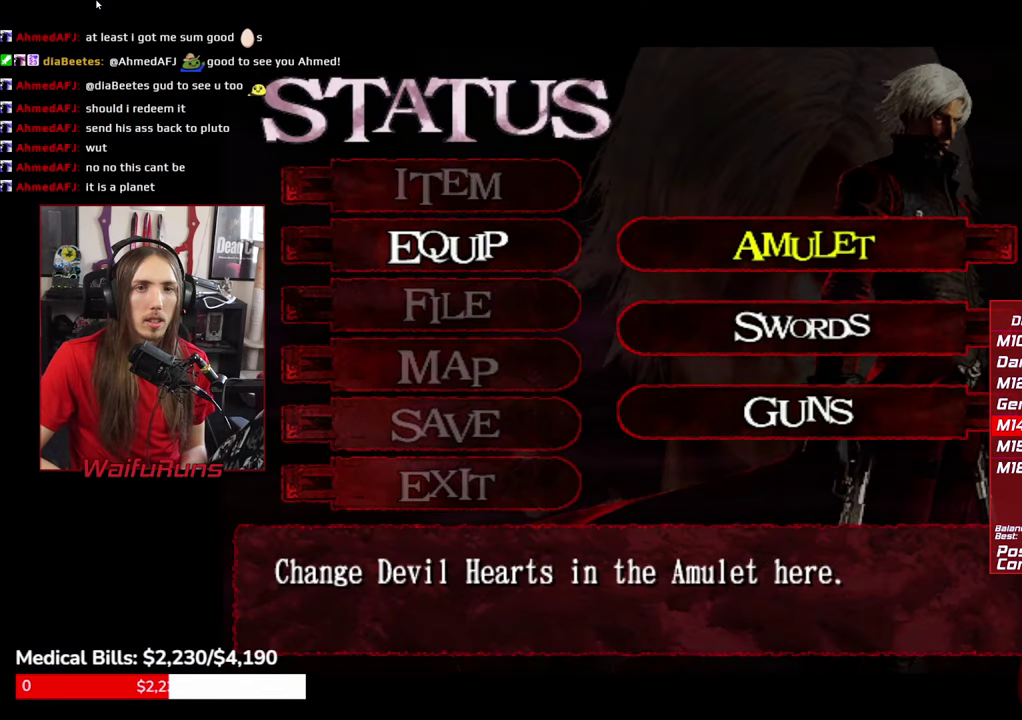
{"buttons": ["DPAD_LEFT"], "left_stick": "center", "right_stick": "center"}
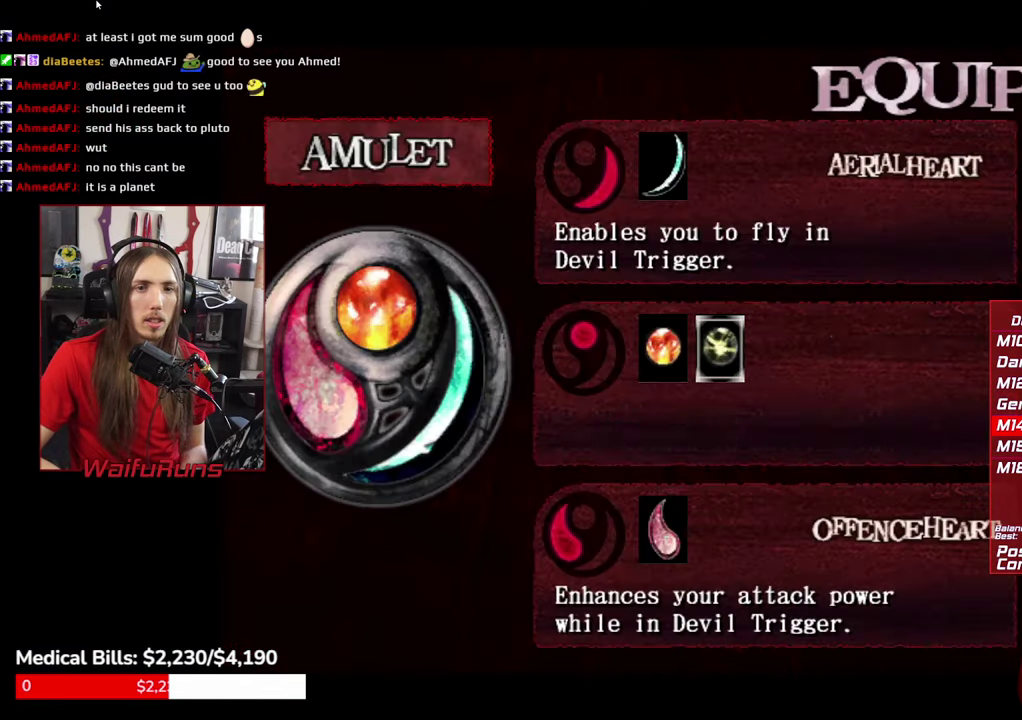
{"buttons": [], "left_stick": "center", "right_stick": "center"}
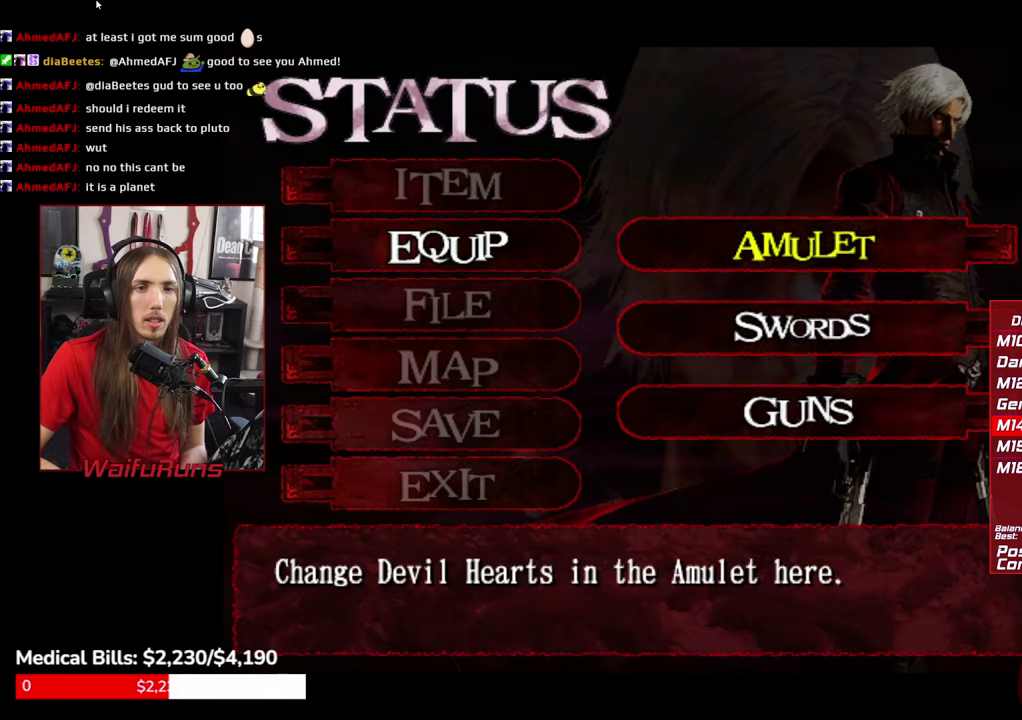
{"buttons": [], "left_stick": "center", "right_stick": "center"}
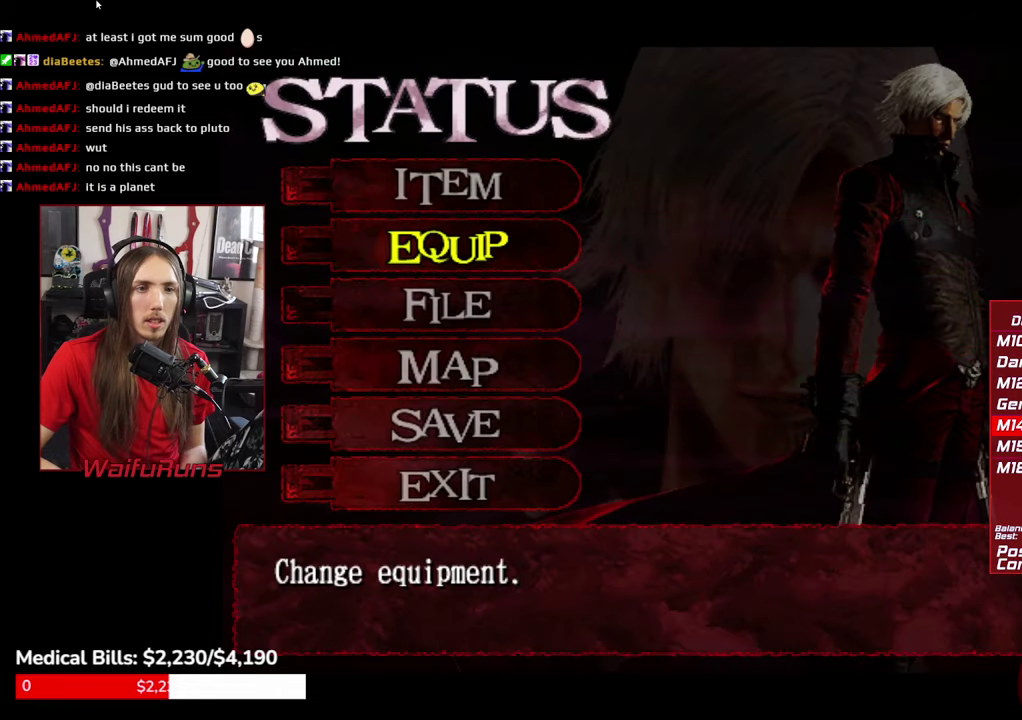
{"buttons": [], "left_stick": "center", "right_stick": "center"}